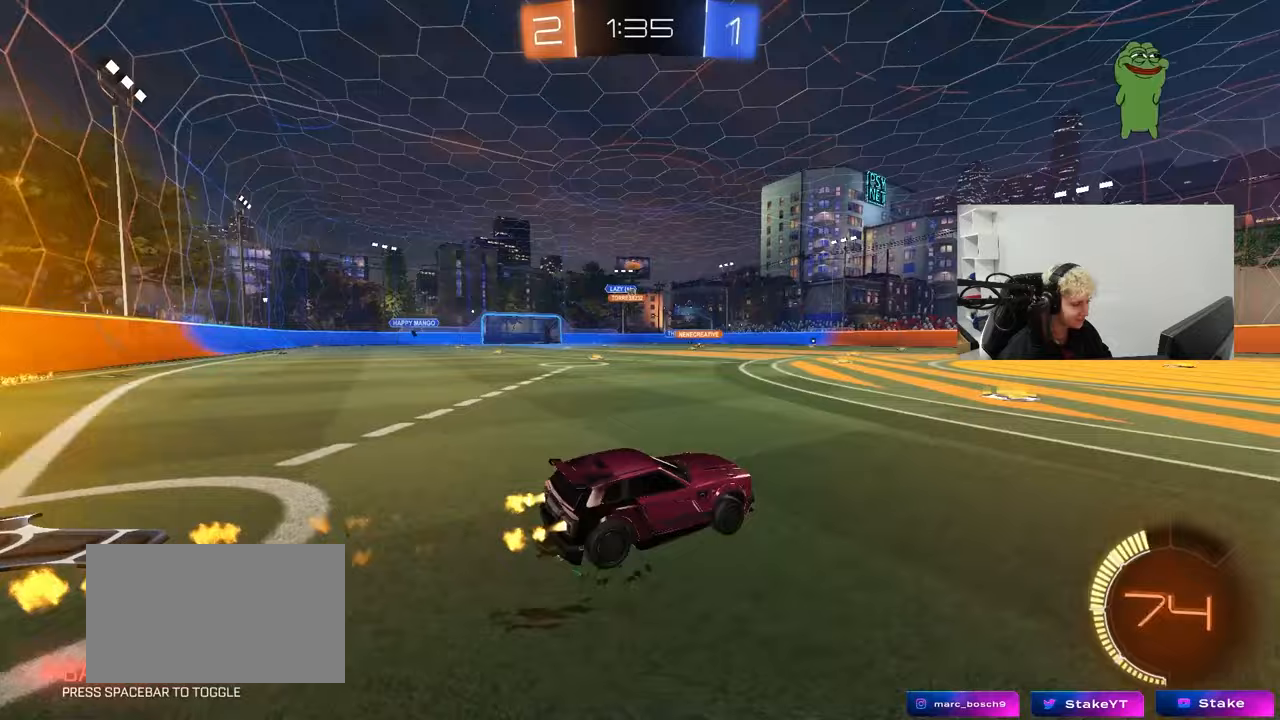
Gameplay with keyboard and mouse; each line is a JSON object with the keys and mouse buttons held at the frame after it. "events" lists presses ("down") and releases ("up") of "1", "2", "3", "4", "5", "a", "alt", "c", "caps_lock", "ctrl", "d", "e", "f", "g", "q", "r", "s", "shift", "space", "t", "tab", "v", "w", "x", "z", "mouse_left", "mouse_wheel" and "mouse_right" between this image and that frame as [ms after this image, input, new state], when the widget could be followed in between. "mouse_left", "mouse_wheel", "mouse_right" = the "left", "wheel", "right" buttons of the "mouse" list. No other keys are recorded. "wheel" means that the mouse wheel is clicked or scrolled. "mouse_move" is the direction in which the mouse moves at that frame (one of eight, or "still"), when it could be read.
{"keys": ["w"], "mouse": ["left"], "mouse_move": "still", "events": [[33, "a", "down"], [183, "a", "up"], [217, "mouse_left", "up"], [367, "mouse_left", "down"]]}
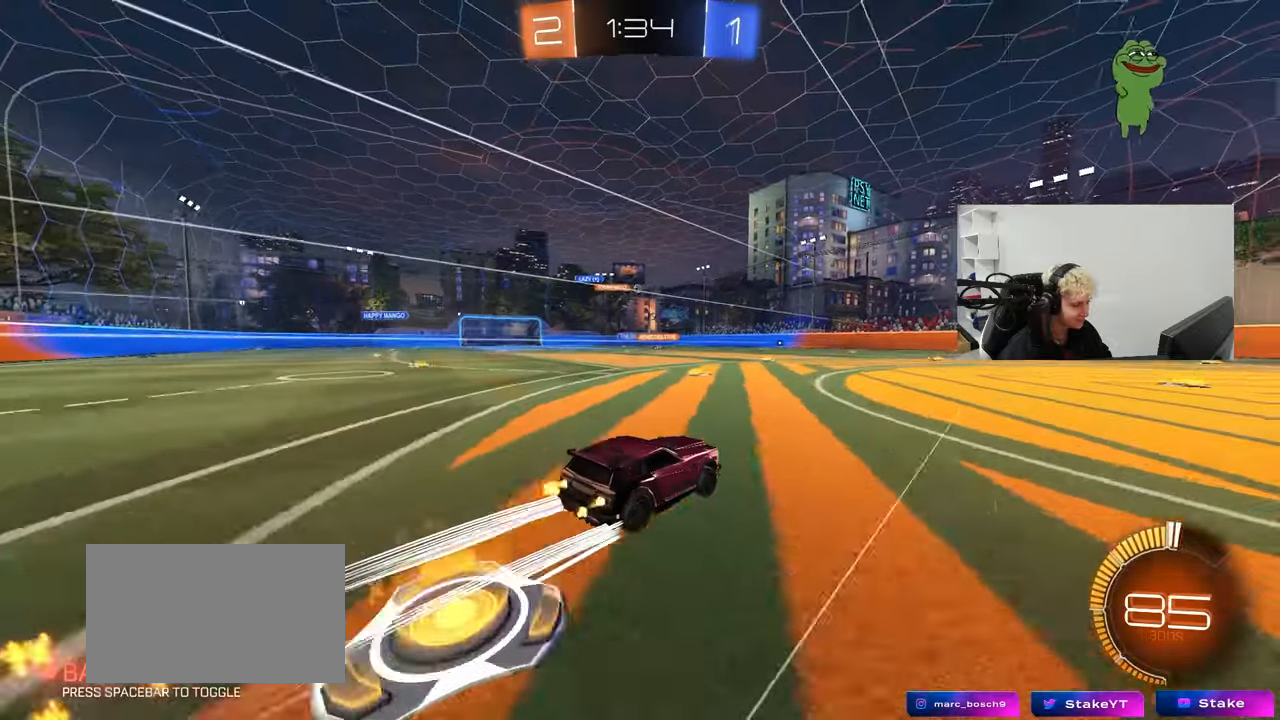
{"keys": ["w"], "mouse": [], "mouse_move": "still", "events": [[100, "mouse_left", "up"]]}
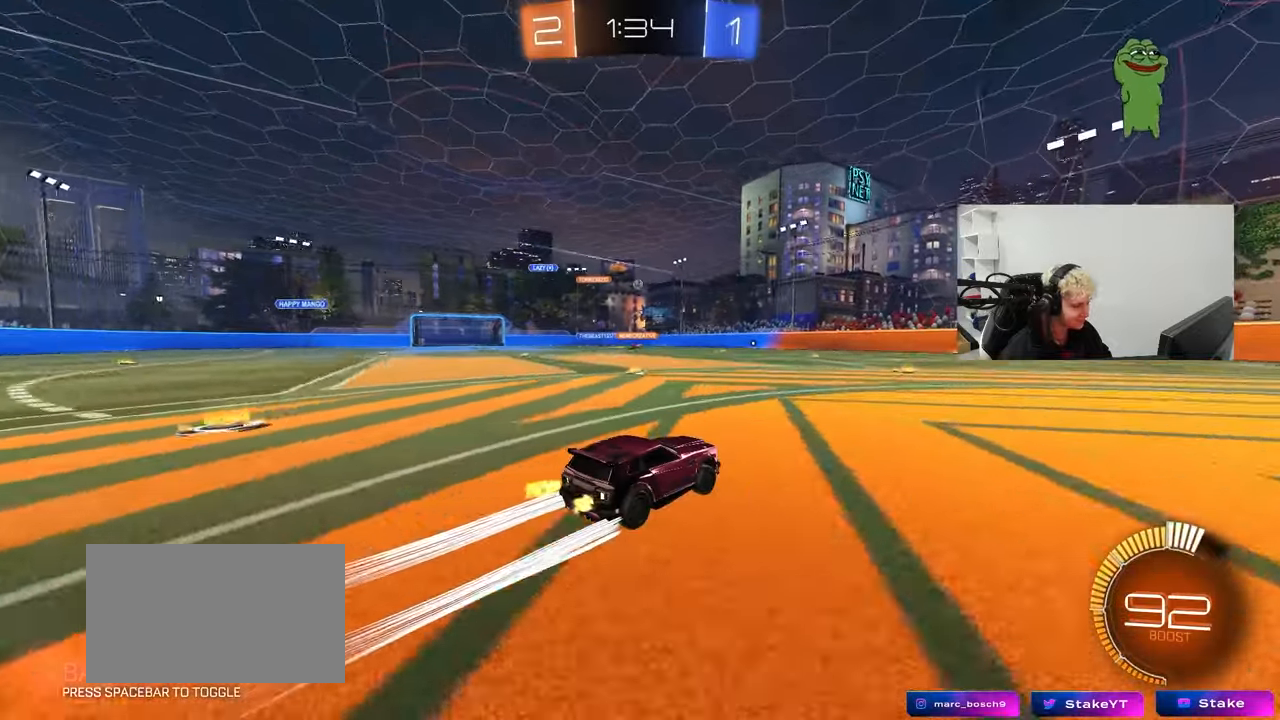
{"keys": ["a", "w"], "mouse": [], "mouse_move": "still", "events": [[350, "a", "down"]]}
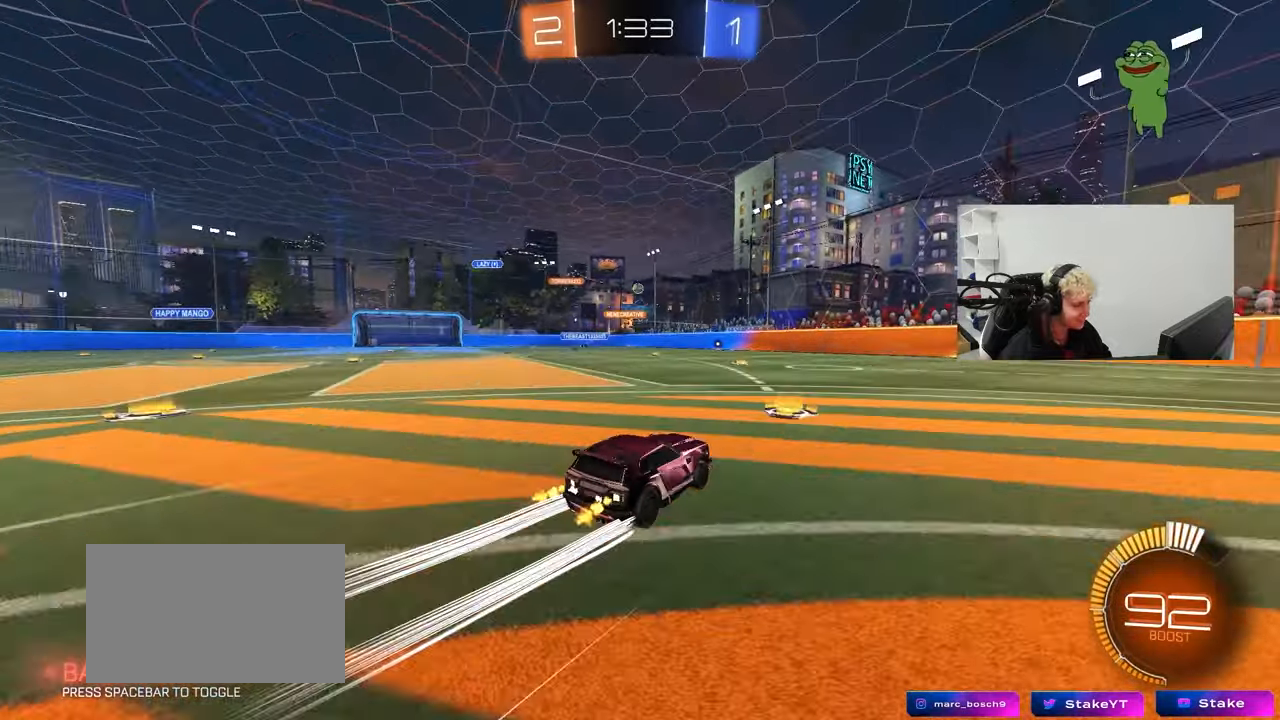
{"keys": ["w"], "mouse": [], "mouse_move": "still", "events": [[133, "a", "up"]]}
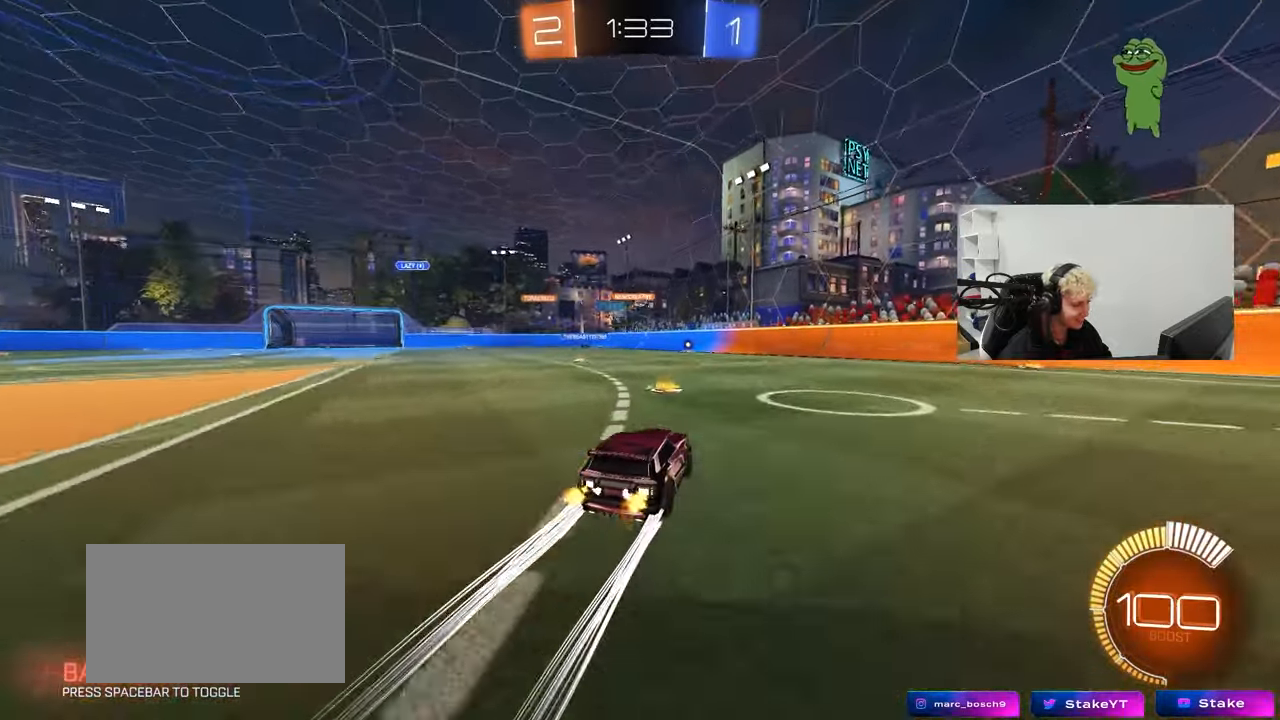
{"keys": ["w"], "mouse": [], "mouse_move": "still", "events": [[200, "a", "down"], [467, "a", "up"]]}
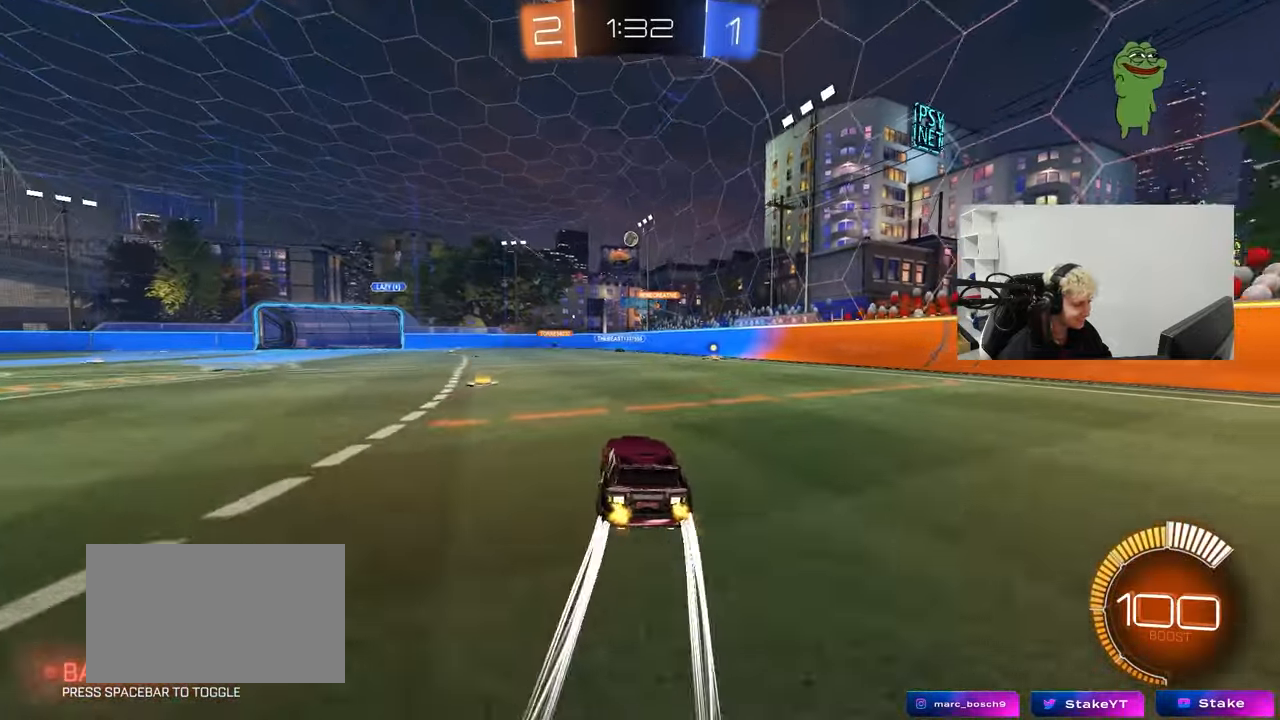
{"keys": [], "mouse": [], "mouse_move": "still", "events": [[167, "a", "down"], [167, "w", "up"], [250, "s", "down"], [300, "a", "up"], [350, "d", "down"], [400, "s", "up"], [483, "d", "up"]]}
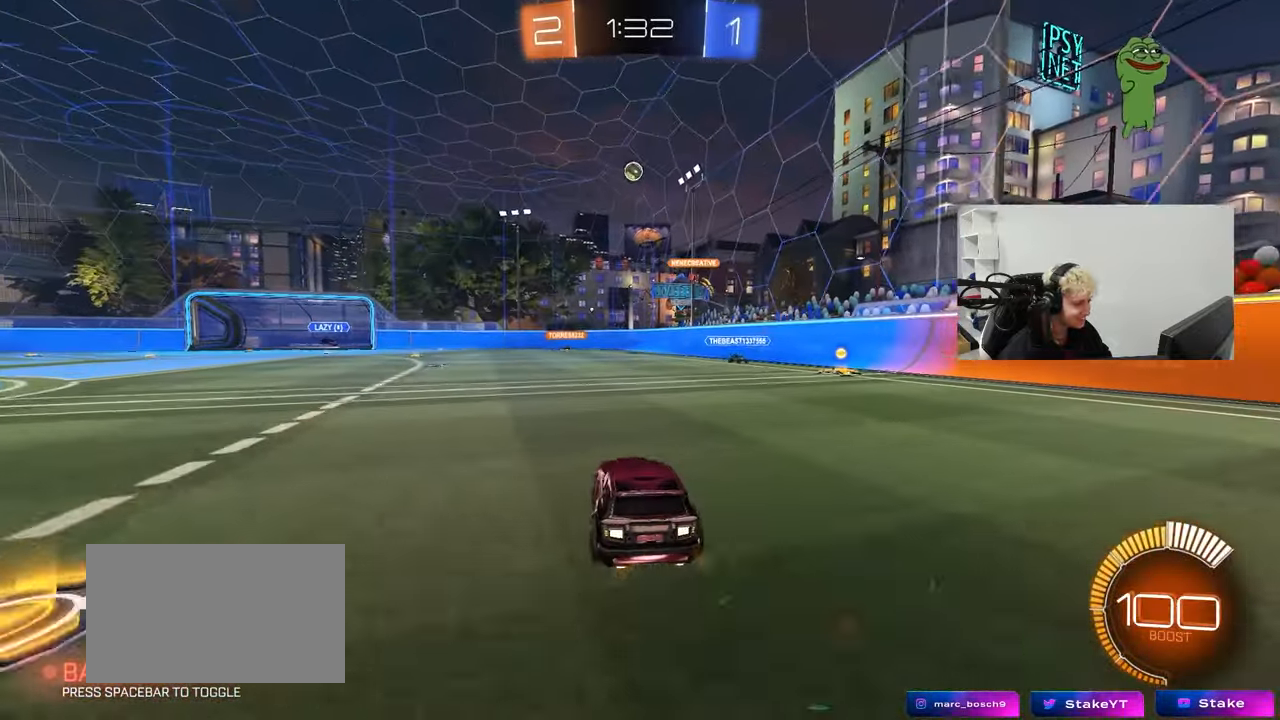
{"keys": ["w"], "mouse": ["left"], "mouse_move": "still", "events": [[83, "w", "down"], [183, "a", "down"], [267, "mouse_left", "down"], [317, "a", "up"]]}
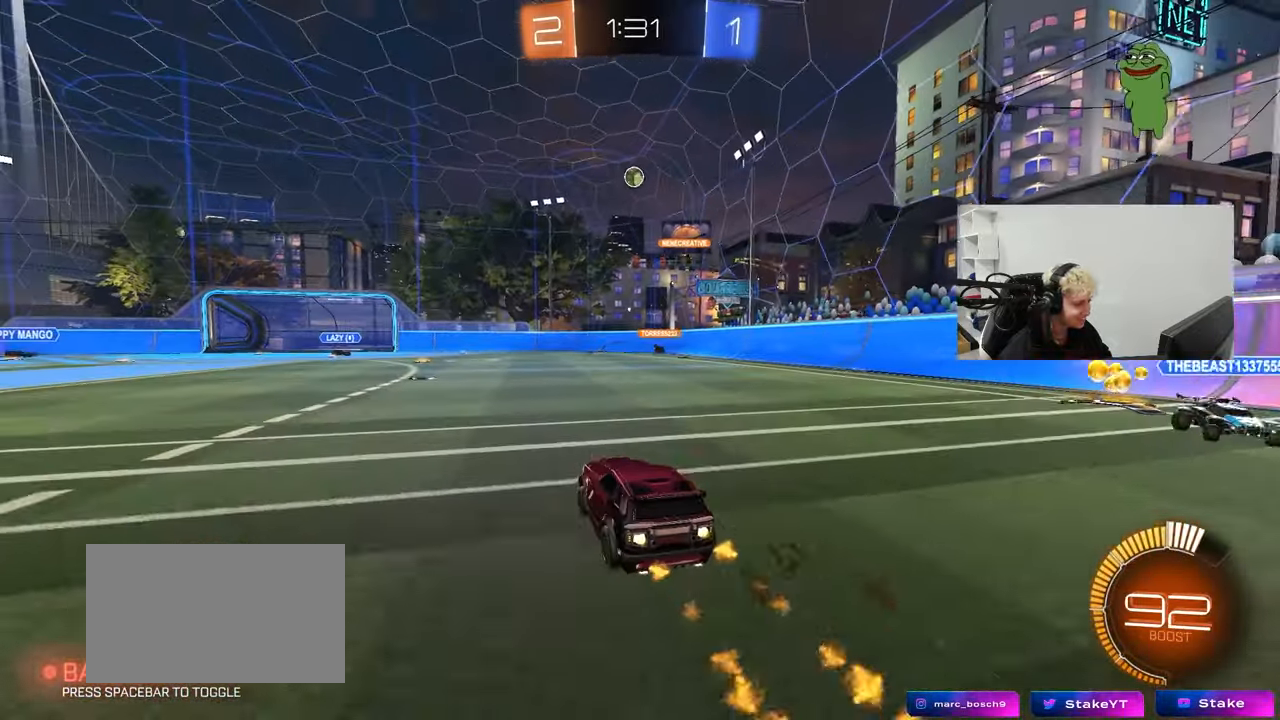
{"keys": ["w"], "mouse": [], "mouse_move": "still", "events": [[200, "a", "down"], [283, "a", "up"], [433, "mouse_left", "up"]]}
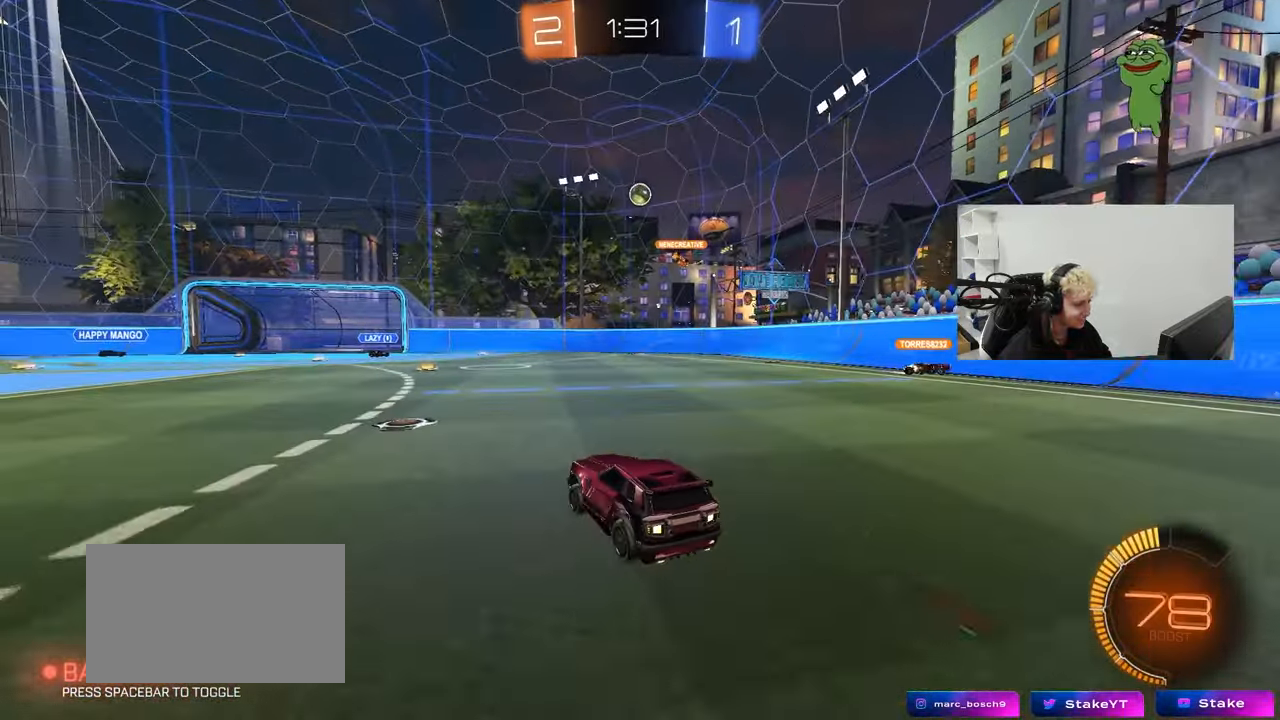
{"keys": ["d", "w"], "mouse": [], "mouse_move": "still", "events": [[500, "d", "down"]]}
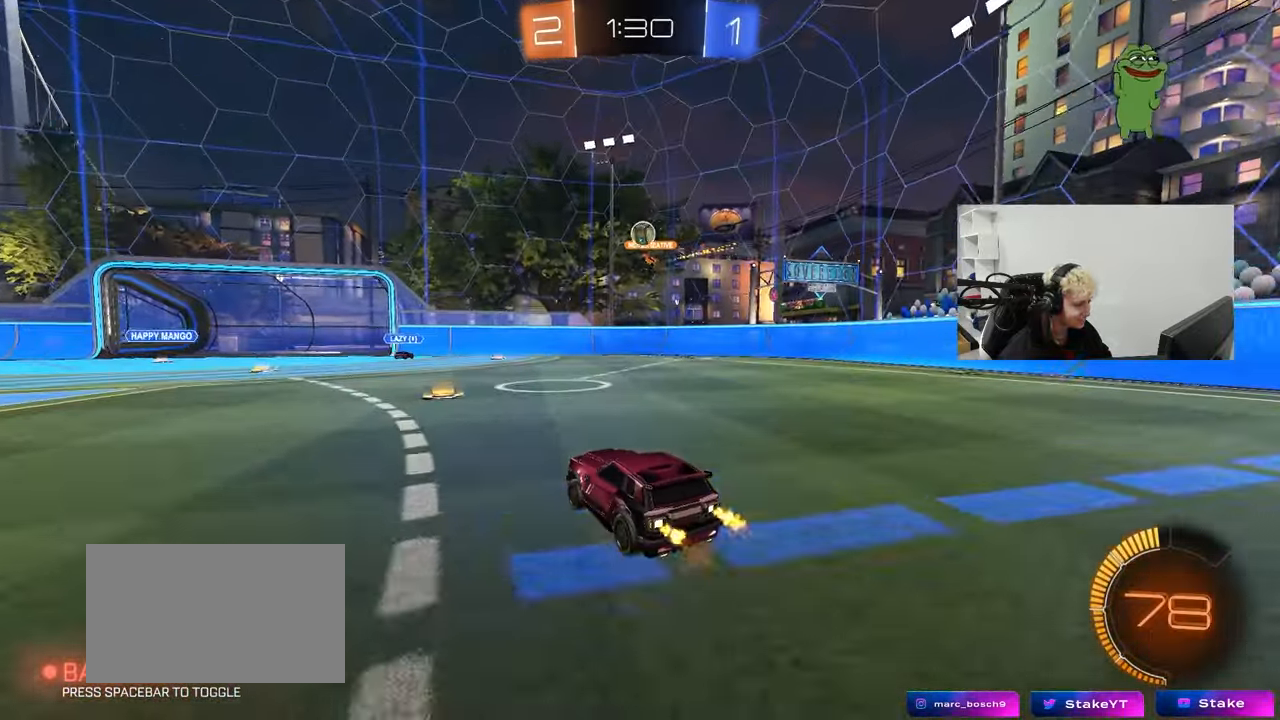
{"keys": ["a", "s"], "mouse": [], "mouse_move": "still", "events": [[133, "d", "up"], [317, "a", "down"], [367, "w", "up"], [450, "s", "down"]]}
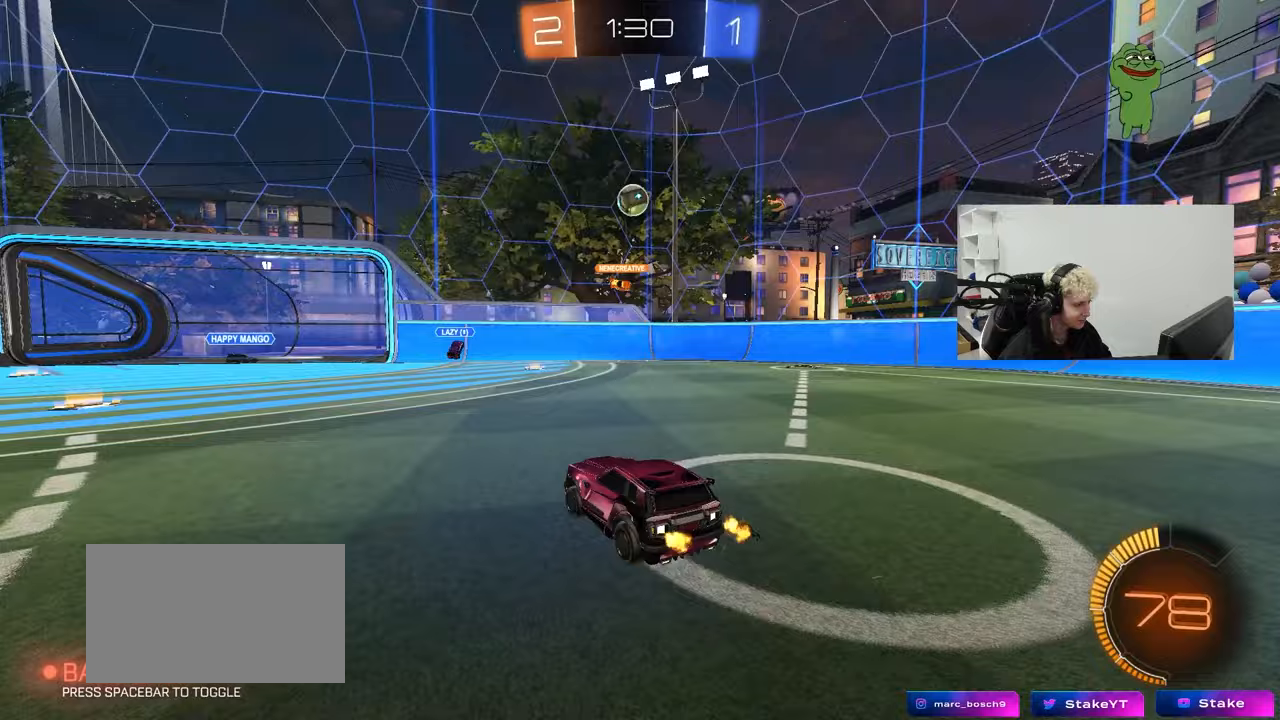
{"keys": ["a", "w"], "mouse": [], "mouse_move": "still", "events": [[150, "s", "up"], [200, "a", "up"], [383, "a", "down"], [433, "w", "down"]]}
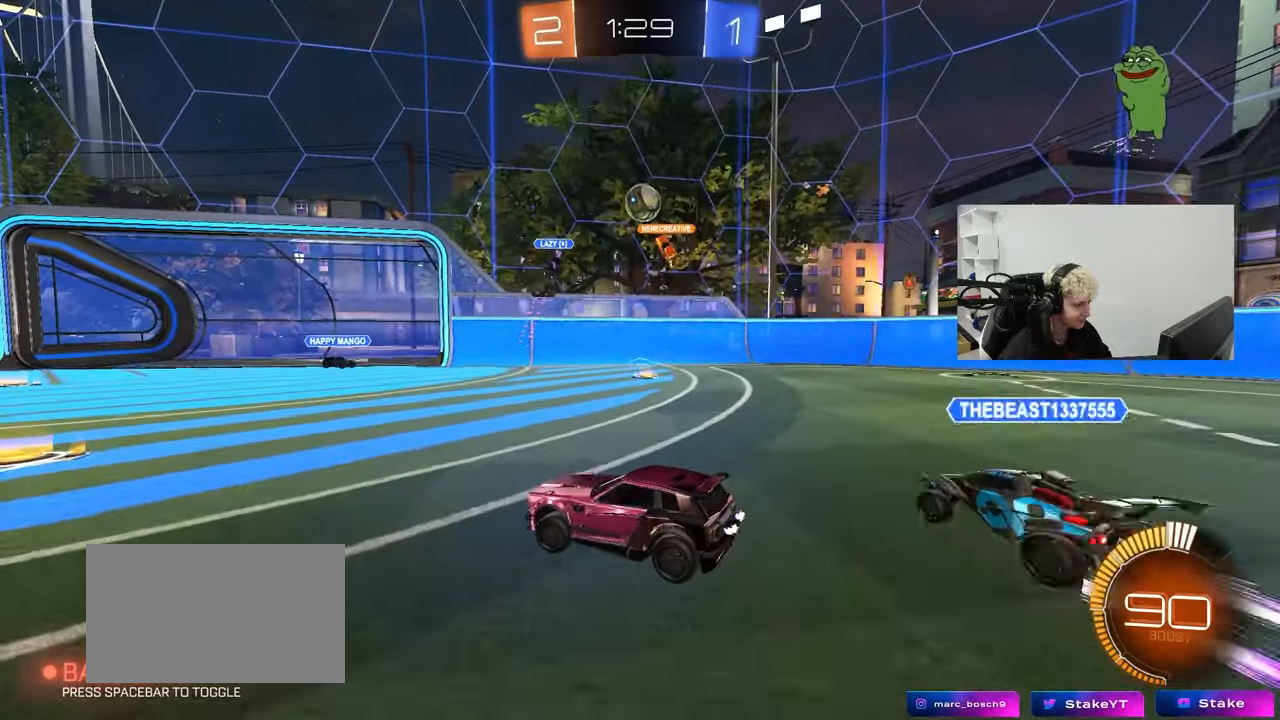
{"keys": ["a", "shift", "w"], "mouse": [], "mouse_move": "still", "events": [[17, "a", "up"], [17, "mouse_left", "down"], [200, "a", "down"], [383, "mouse_left", "up"], [483, "shift", "down"]]}
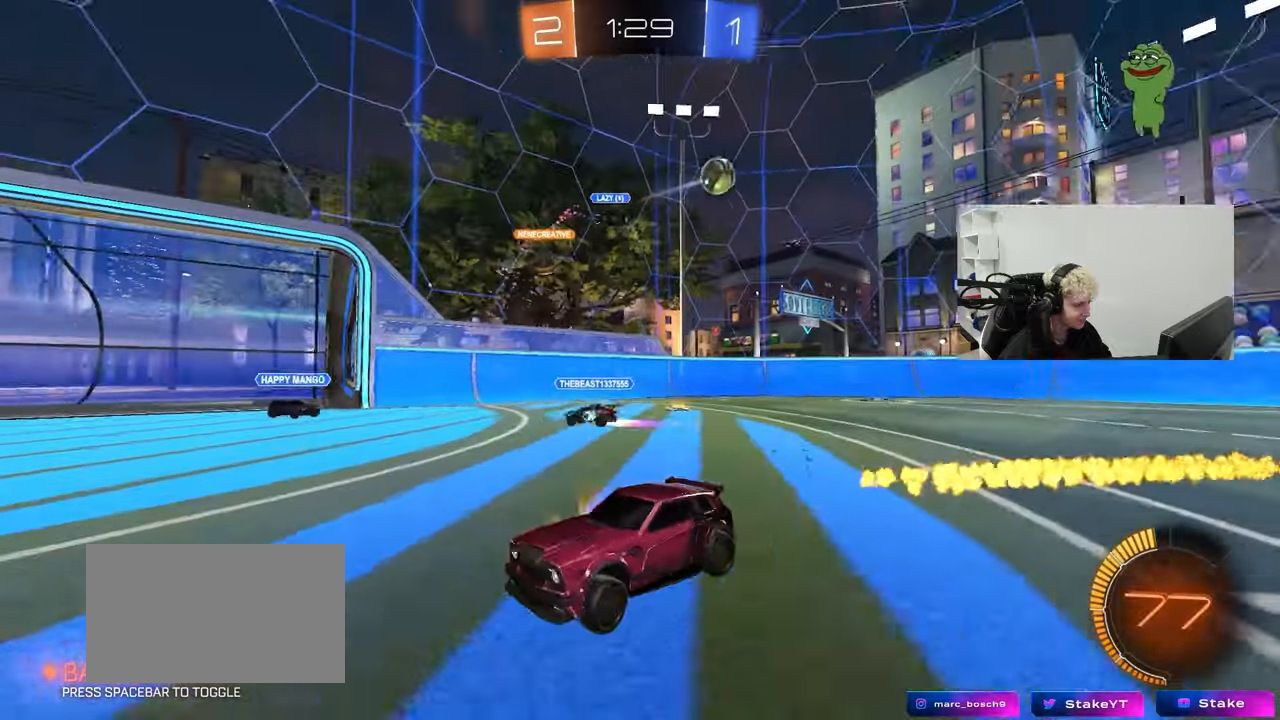
{"keys": ["w"], "mouse": [], "mouse_move": "still", "events": [[83, "shift", "up"], [500, "a", "up"]]}
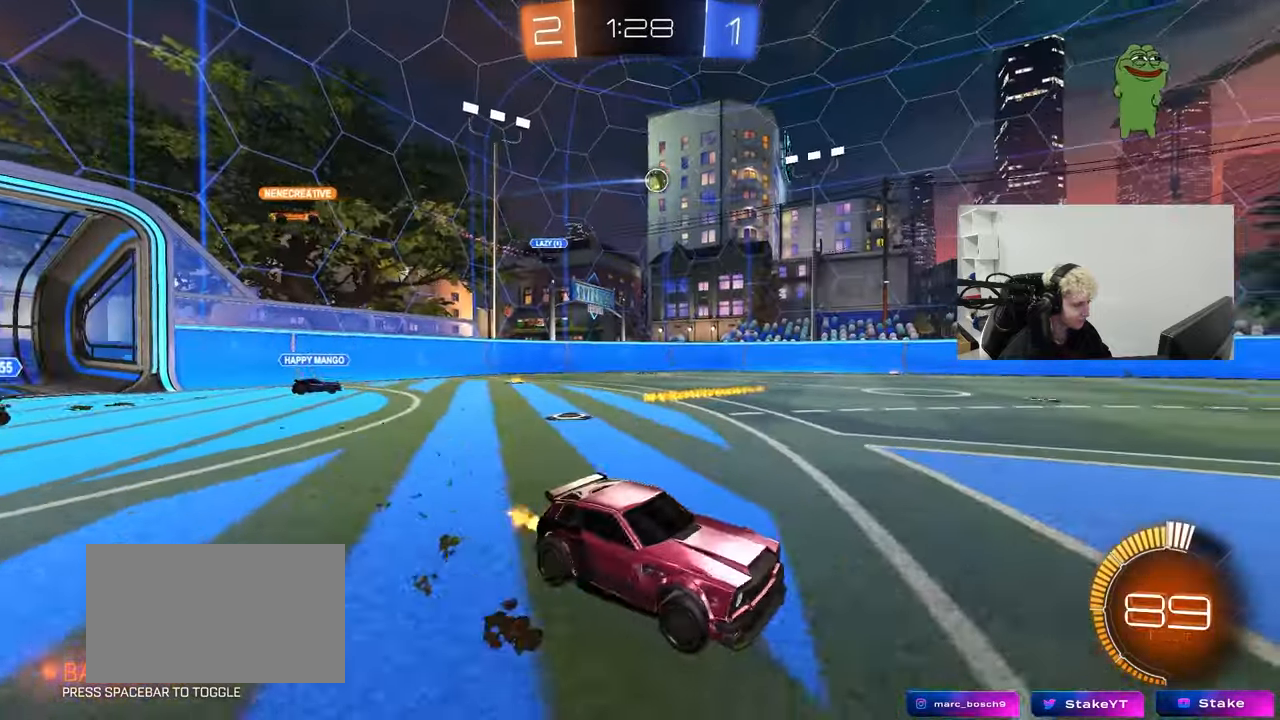
{"keys": ["a", "s", "shift", "space"], "mouse": ["right"], "mouse_move": "still", "events": [[50, "mouse_left", "down"], [150, "mouse_right", "down"], [200, "d", "down"], [233, "a", "down"], [233, "d", "up"], [233, "mouse_right", "up"], [233, "shift", "down"], [283, "mouse_right", "down"], [333, "s", "down"], [333, "w", "up"], [433, "space", "down"], [483, "mouse_left", "up"]]}
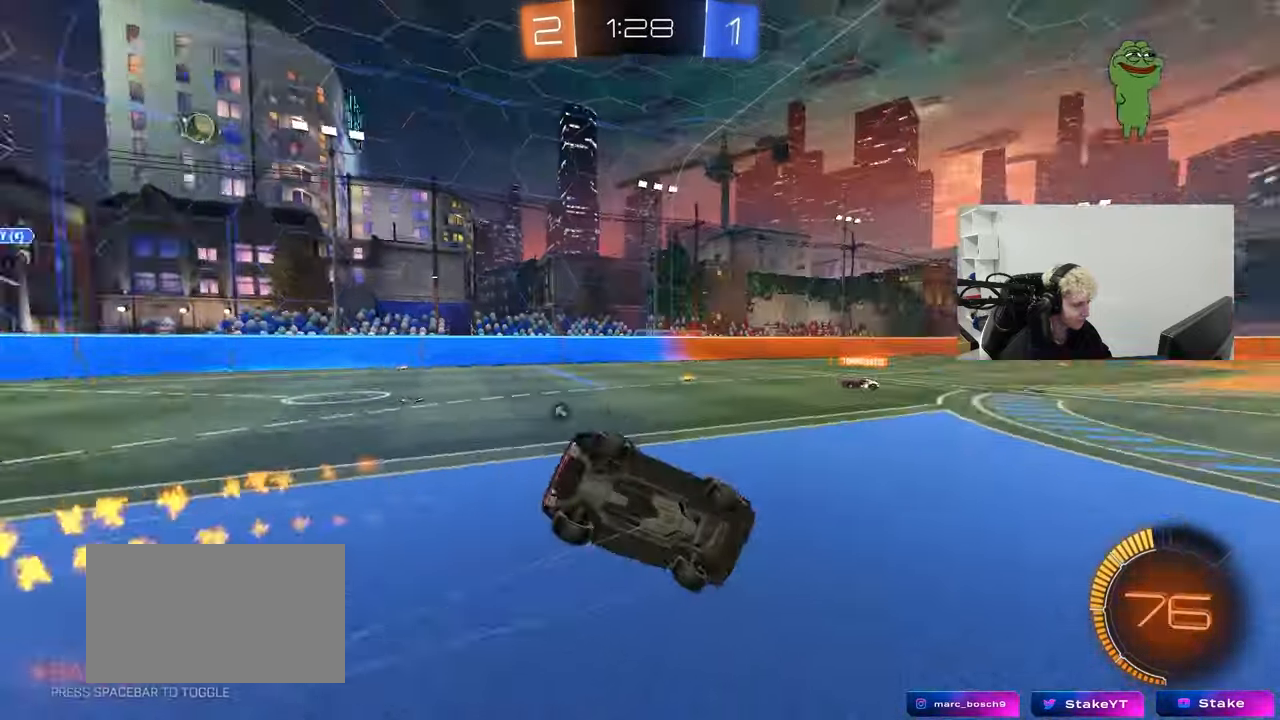
{"keys": ["a", "s", "shift", "space"], "mouse": [], "mouse_move": "still", "events": [[17, "mouse_right", "up"], [117, "space", "up"], [217, "s", "up"], [350, "s", "down"], [400, "space", "down"]]}
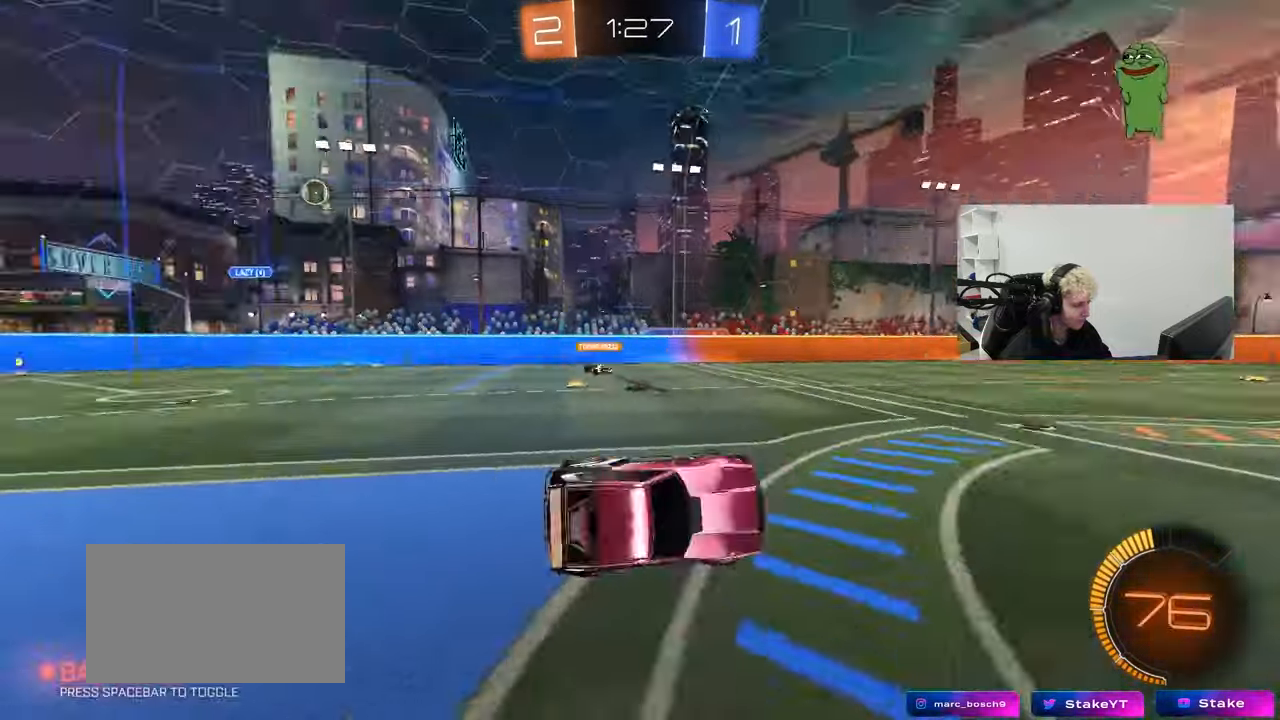
{"keys": ["a", "w"], "mouse": [], "mouse_move": "still", "events": [[33, "shift", "up"], [33, "space", "up"], [133, "s", "up"], [183, "a", "up"], [367, "w", "down"], [417, "a", "down"]]}
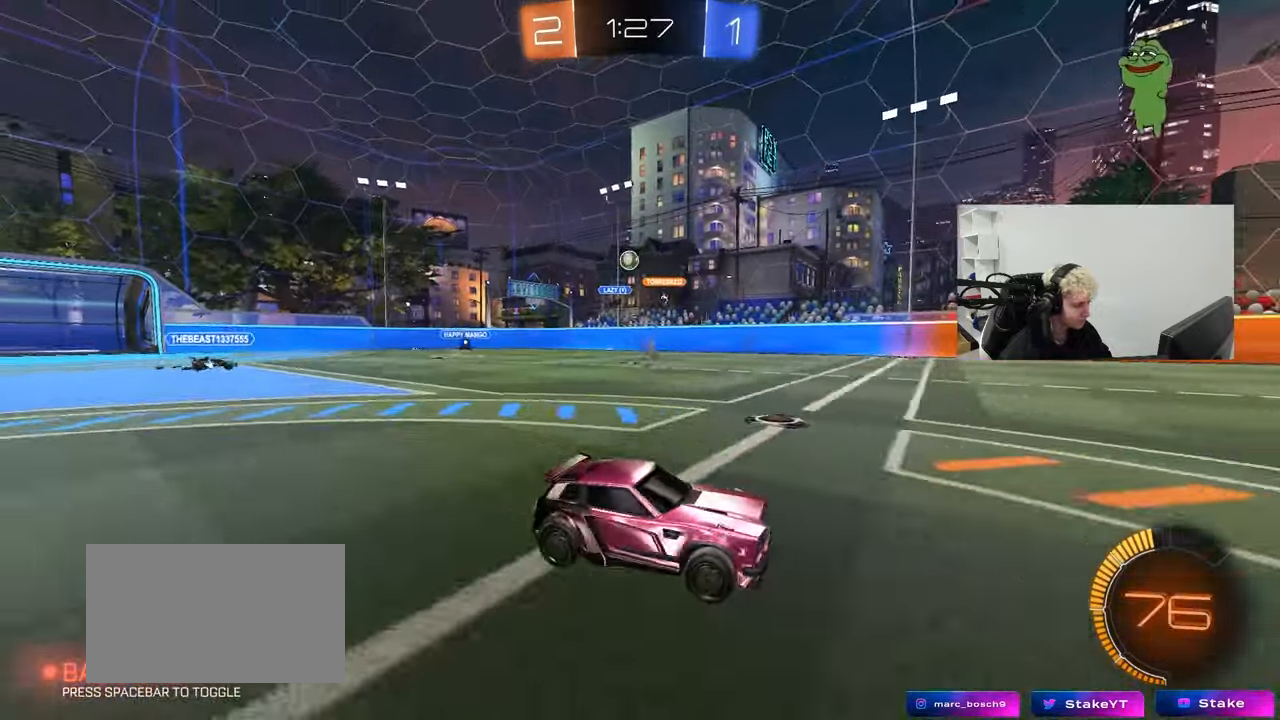
{"keys": ["w"], "mouse": [], "mouse_move": "still", "events": [[433, "a", "up"]]}
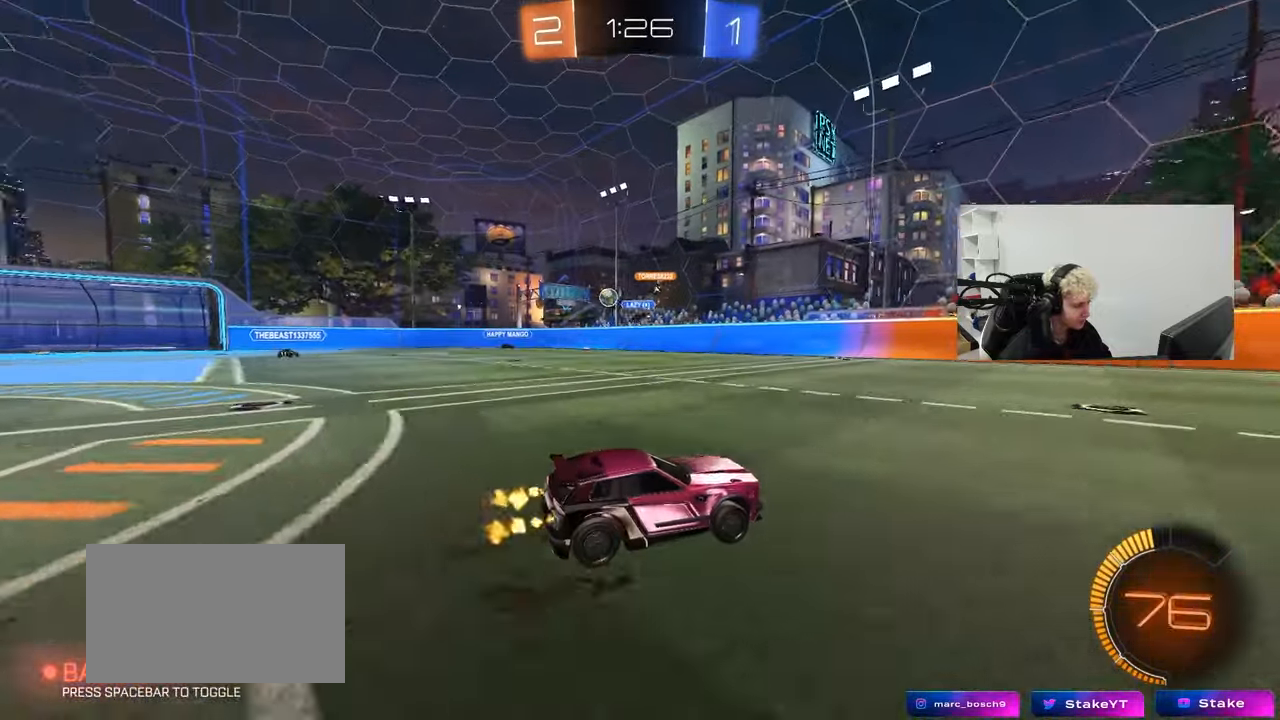
{"keys": ["a", "w"], "mouse": ["left"], "mouse_move": "still", "events": [[67, "a", "down"], [117, "shift", "down"], [200, "a", "up"], [200, "shift", "up"], [450, "mouse_left", "down"], [483, "a", "down"]]}
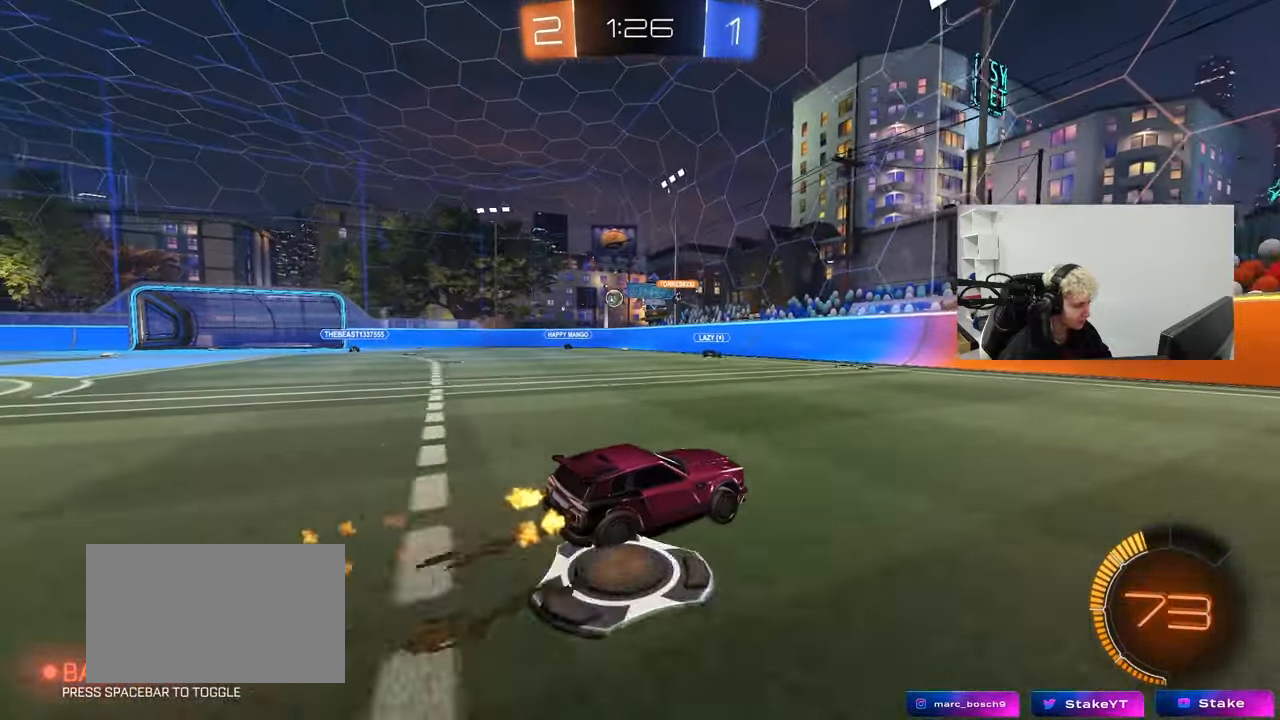
{"keys": ["w"], "mouse": [], "mouse_move": "still", "events": [[183, "mouse_left", "up"], [267, "a", "up"], [417, "a", "down"], [500, "a", "up"]]}
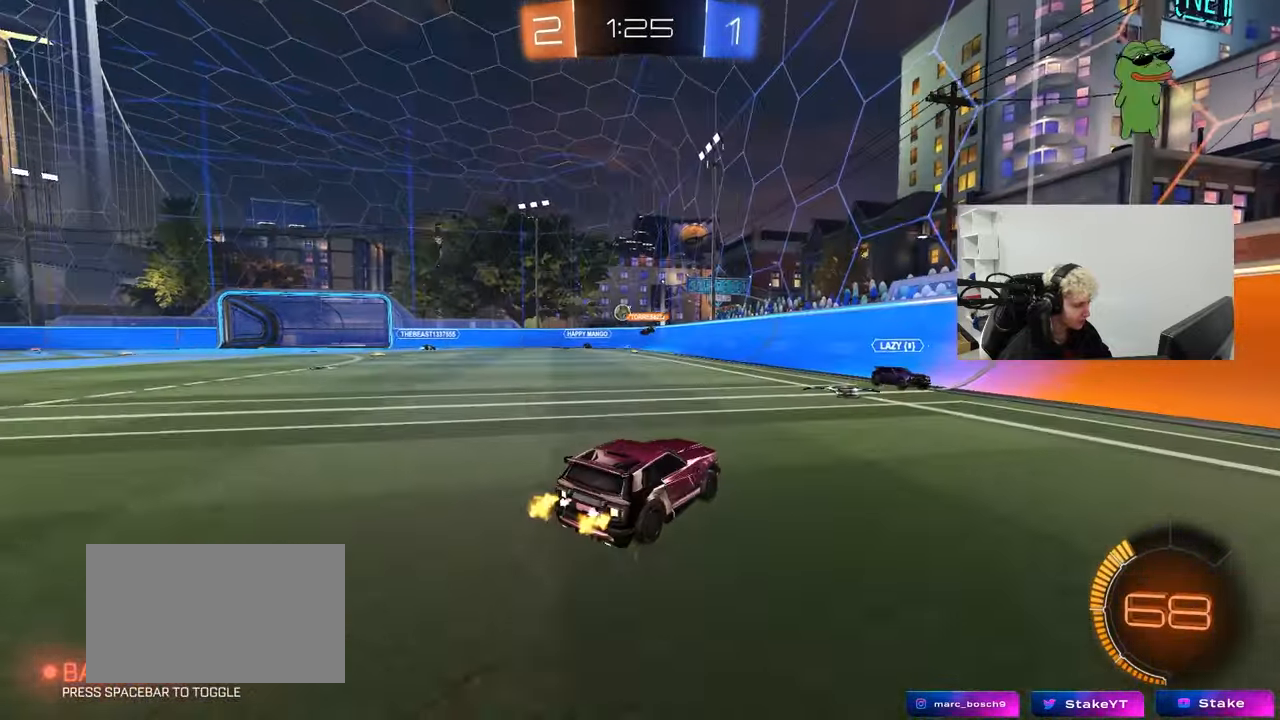
{"keys": ["a", "w"], "mouse": [], "mouse_move": "still", "events": [[283, "a", "down"]]}
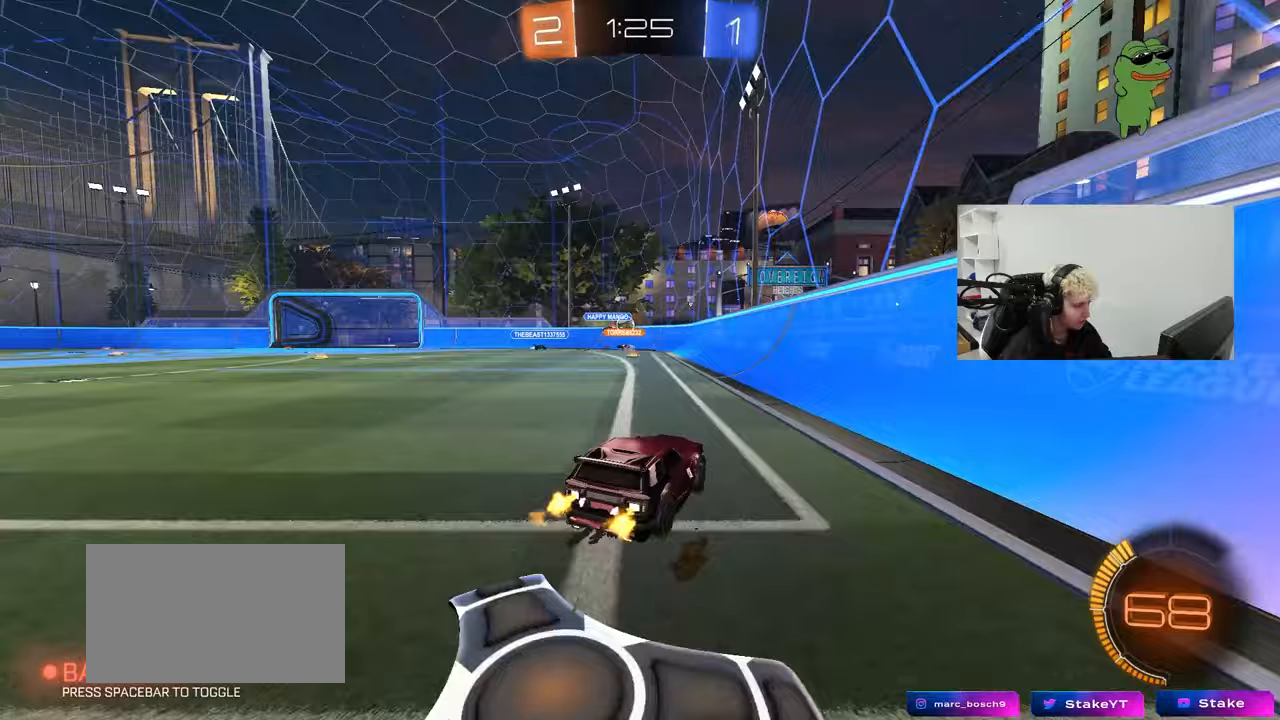
{"keys": ["w"], "mouse": ["left"], "mouse_move": "still", "events": [[17, "a", "up"], [300, "a", "down"], [400, "a", "up"], [483, "mouse_left", "down"]]}
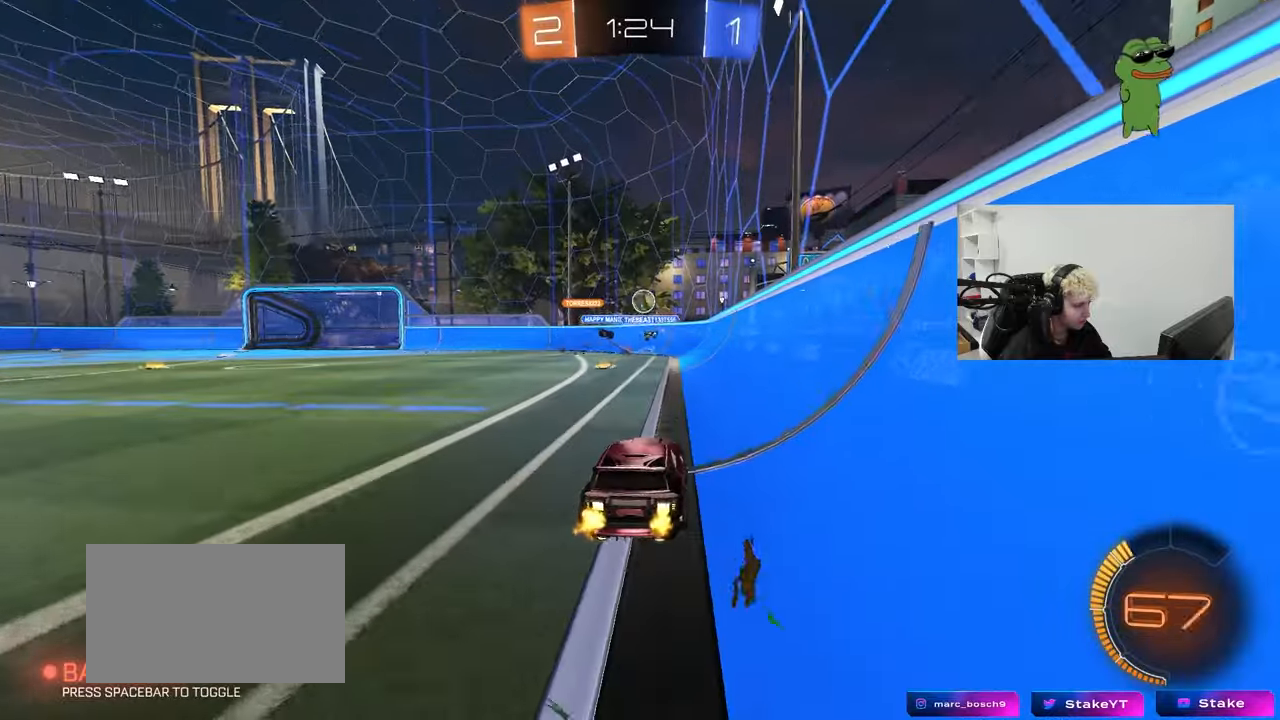
{"keys": ["d", "w"], "mouse": ["left"], "mouse_move": "down", "events": [[83, "a", "down"], [133, "a", "up"], [183, "d", "down"], [183, "mouse_left", "up"], [233, "shift", "down"], [233, "w", "up"], [267, "s", "down"], [267, "shift", "up"], [367, "s", "up"], [417, "mouse_left", "down"], [500, "w", "down"]]}
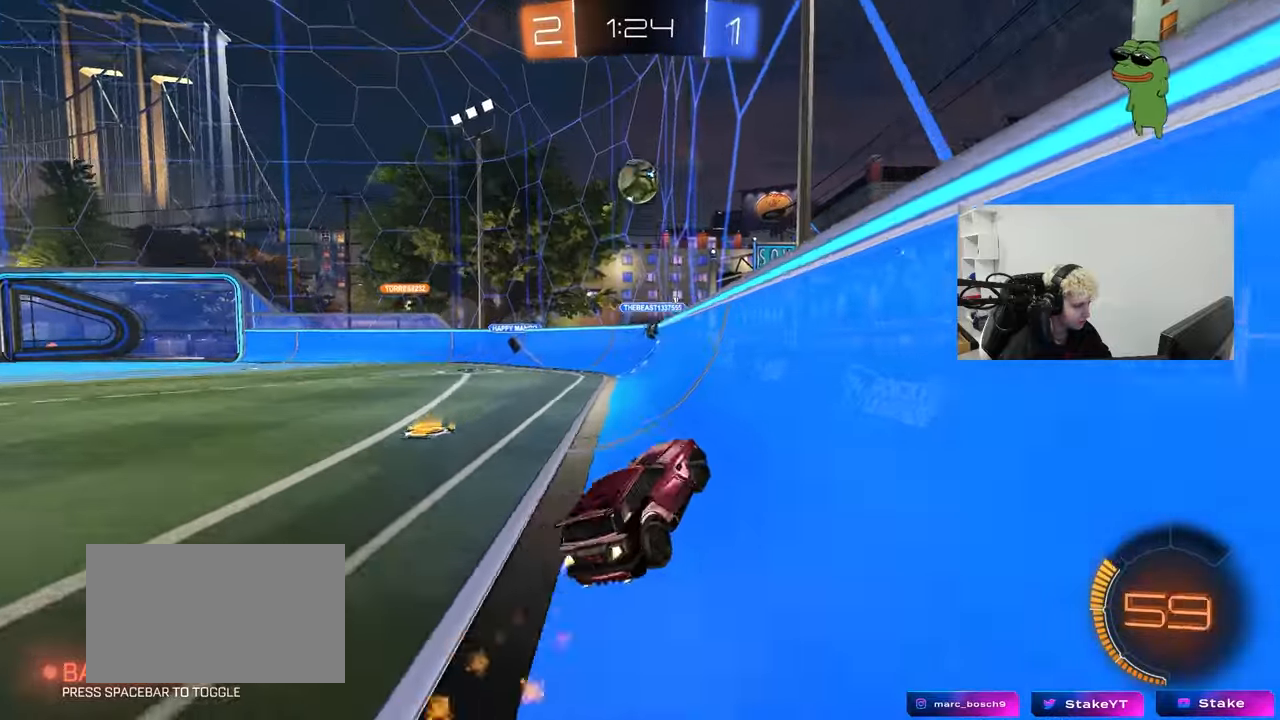
{"keys": ["a", "w"], "mouse": ["left"], "mouse_move": "still", "events": [[333, "d", "up"], [467, "a", "down"]]}
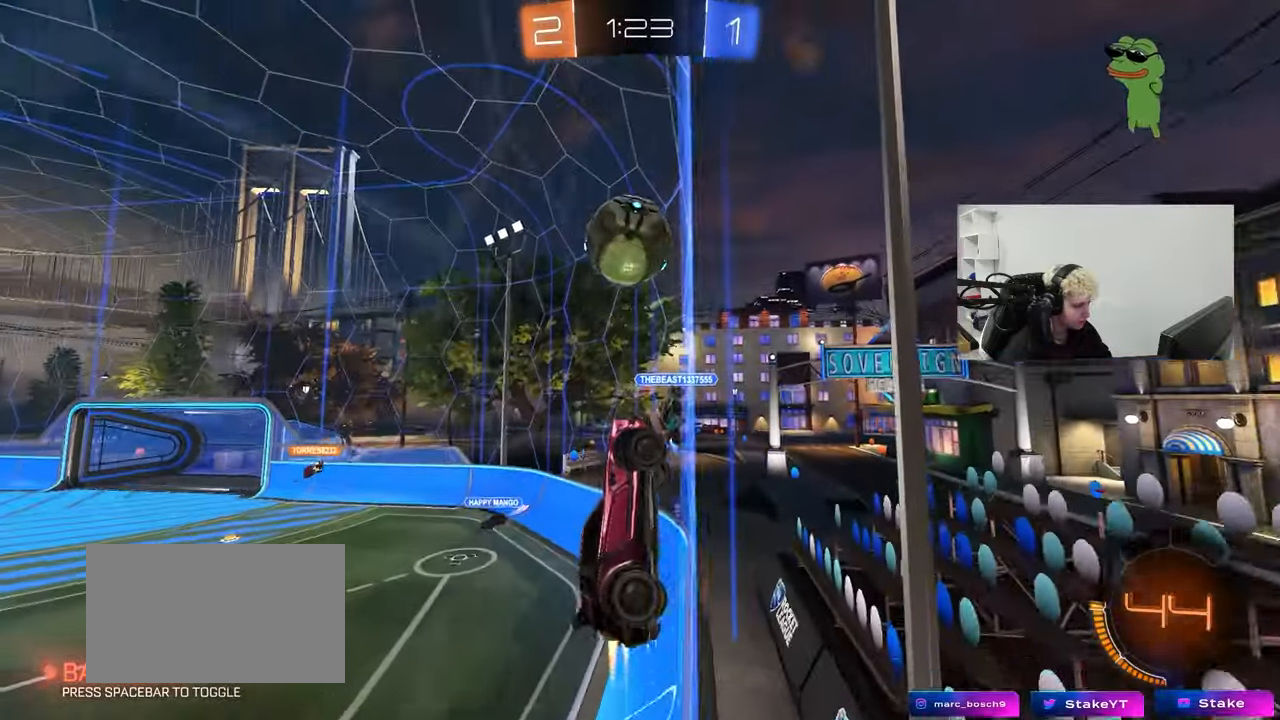
{"keys": ["a", "s", "shift"], "mouse": [], "mouse_move": "still", "events": [[17, "mouse_right", "down"], [117, "a", "up"], [117, "w", "up"], [167, "a", "down"], [167, "mouse_right", "up"], [167, "w", "down"], [217, "mouse_right", "down"], [217, "shift", "down"], [300, "s", "down"], [300, "w", "up"], [333, "mouse_left", "up"], [400, "mouse_right", "up"]]}
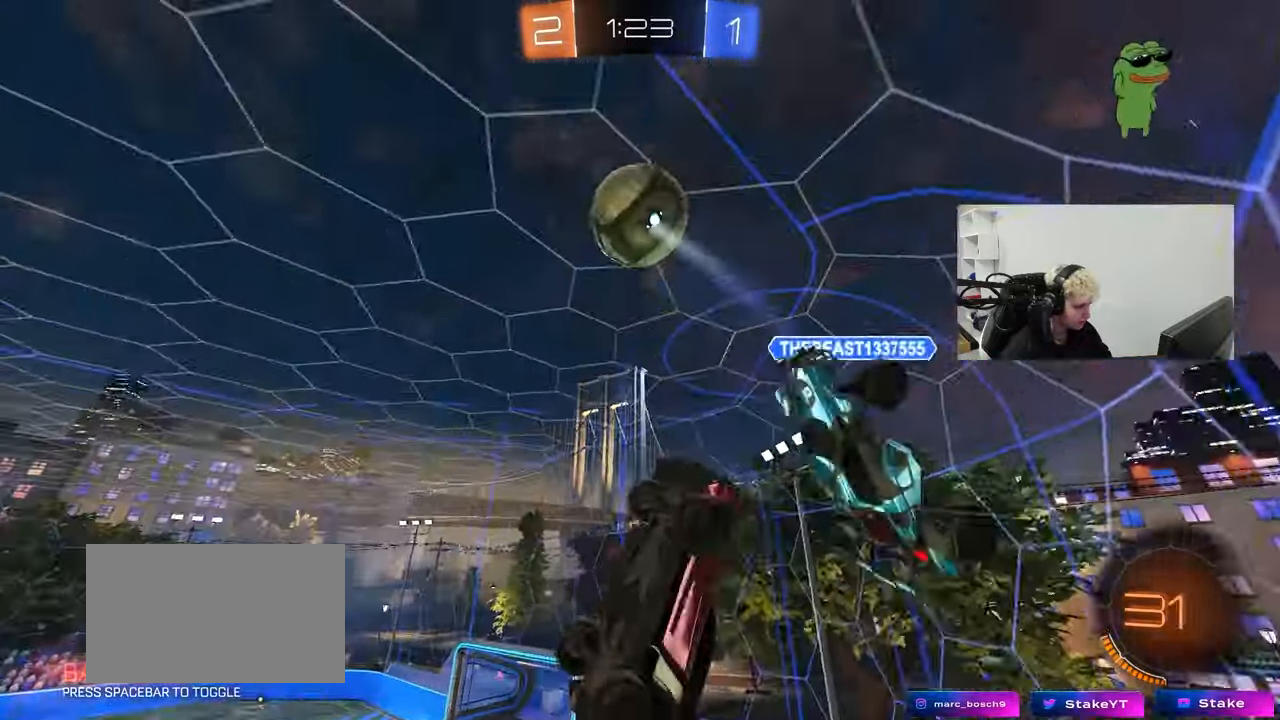
{"keys": ["a"], "mouse": [], "mouse_move": "still", "events": [[33, "s", "up"], [317, "shift", "up"], [417, "w", "down"], [500, "w", "up"]]}
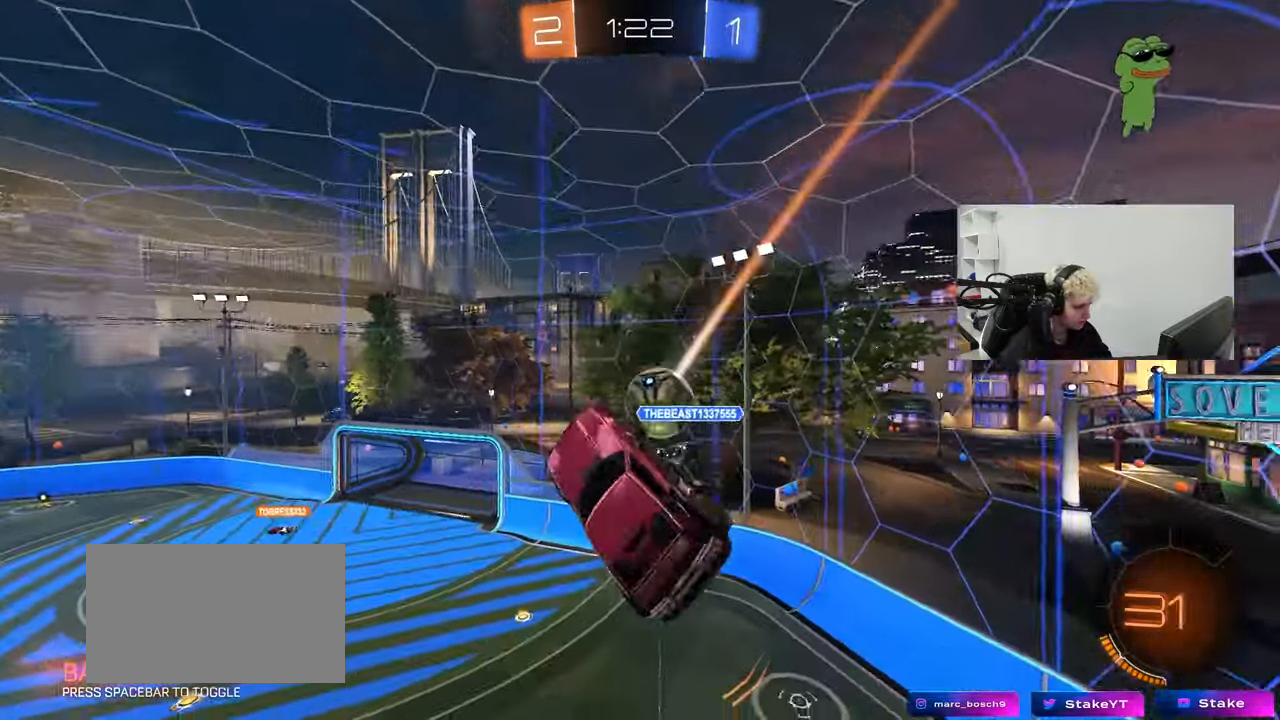
{"keys": ["a", "s", "shift"], "mouse": [], "mouse_move": "still", "events": [[50, "shift", "down"], [150, "s", "down"]]}
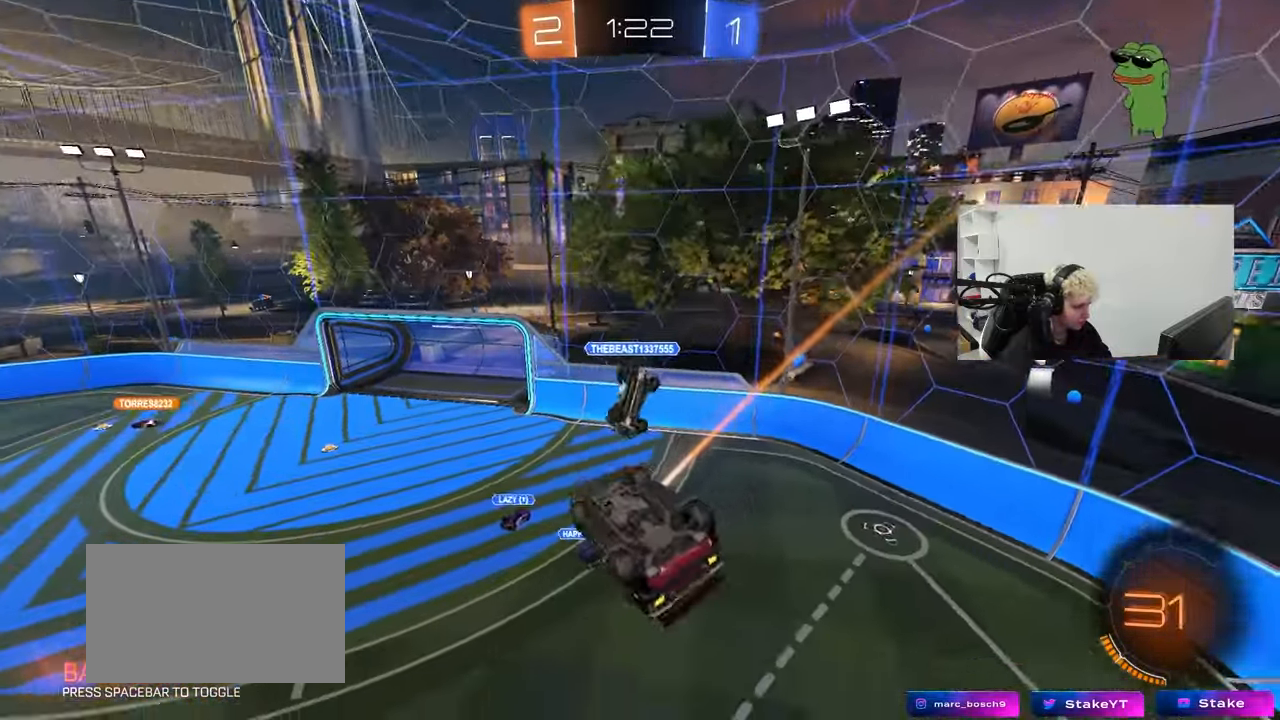
{"keys": ["a", "space"], "mouse": [], "mouse_move": "still", "events": [[17, "s", "up"], [350, "shift", "up"], [433, "space", "down"]]}
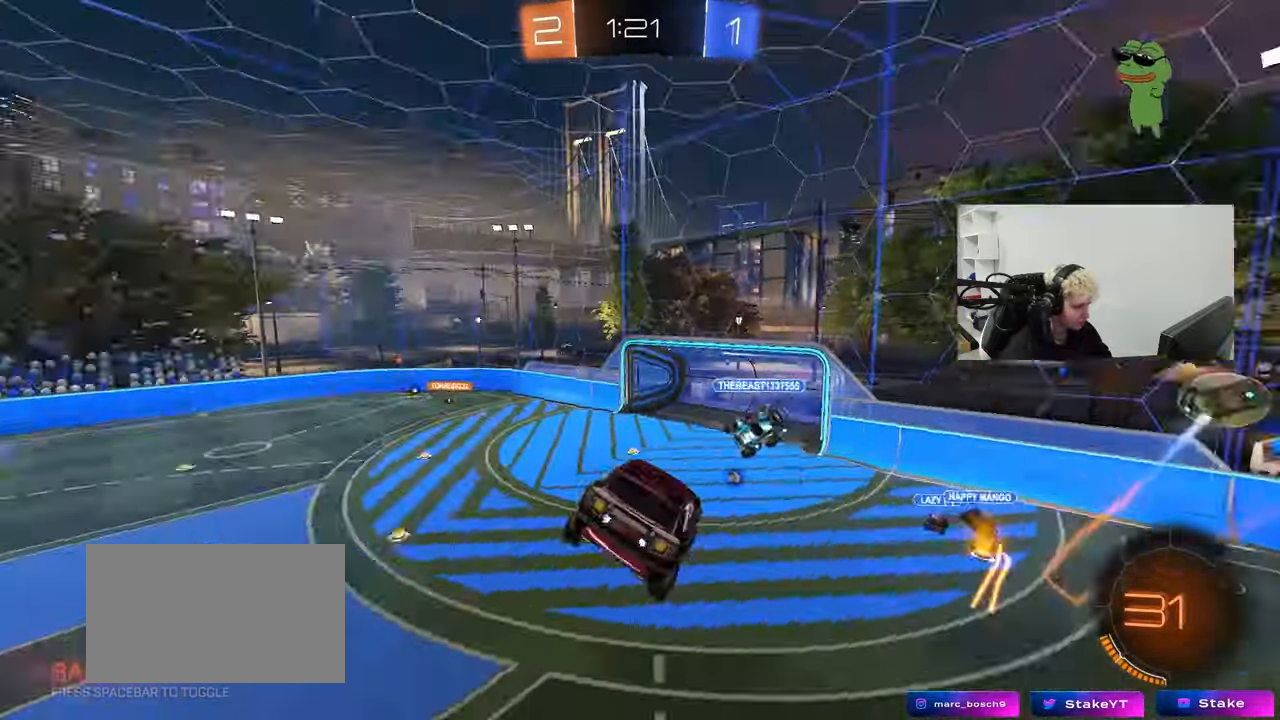
{"keys": [], "mouse": [], "mouse_move": "still", "events": [[83, "a", "up"], [83, "space", "up"], [317, "s", "down"], [417, "a", "down"], [417, "s", "up"], [500, "a", "up"]]}
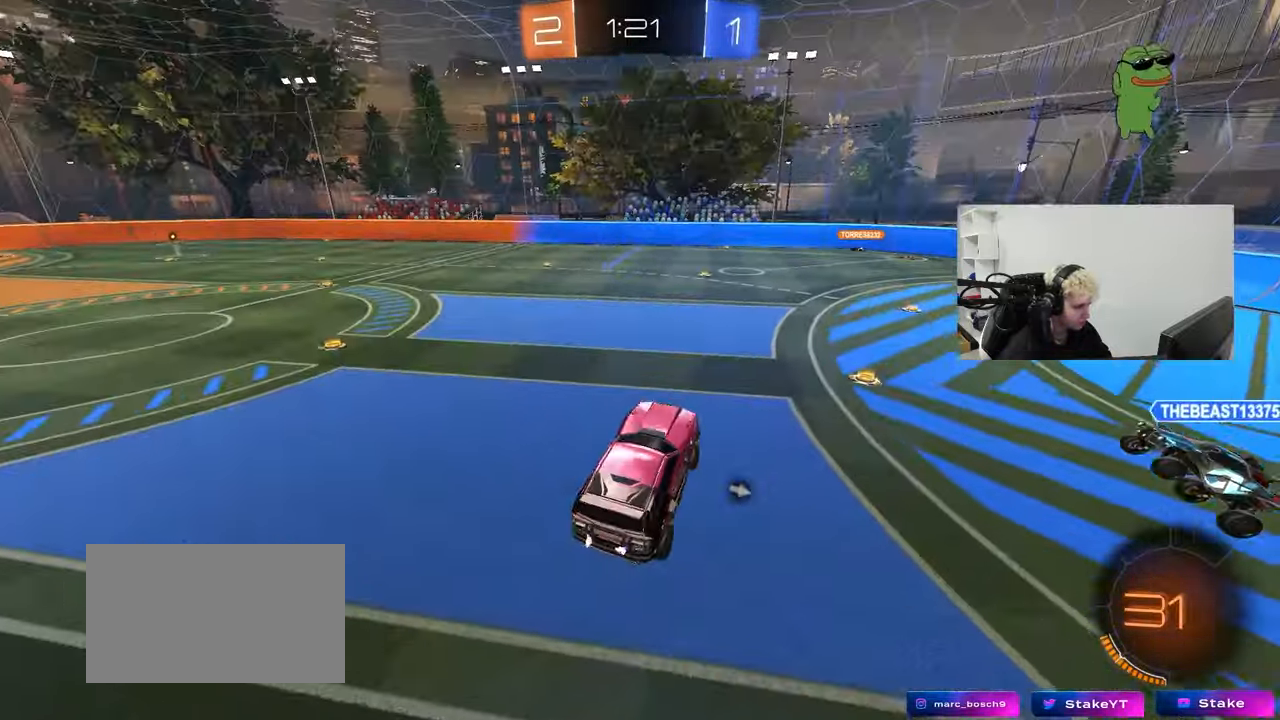
{"keys": ["a", "w"], "mouse": [], "mouse_move": "still", "events": [[100, "a", "down"], [100, "w", "down"]]}
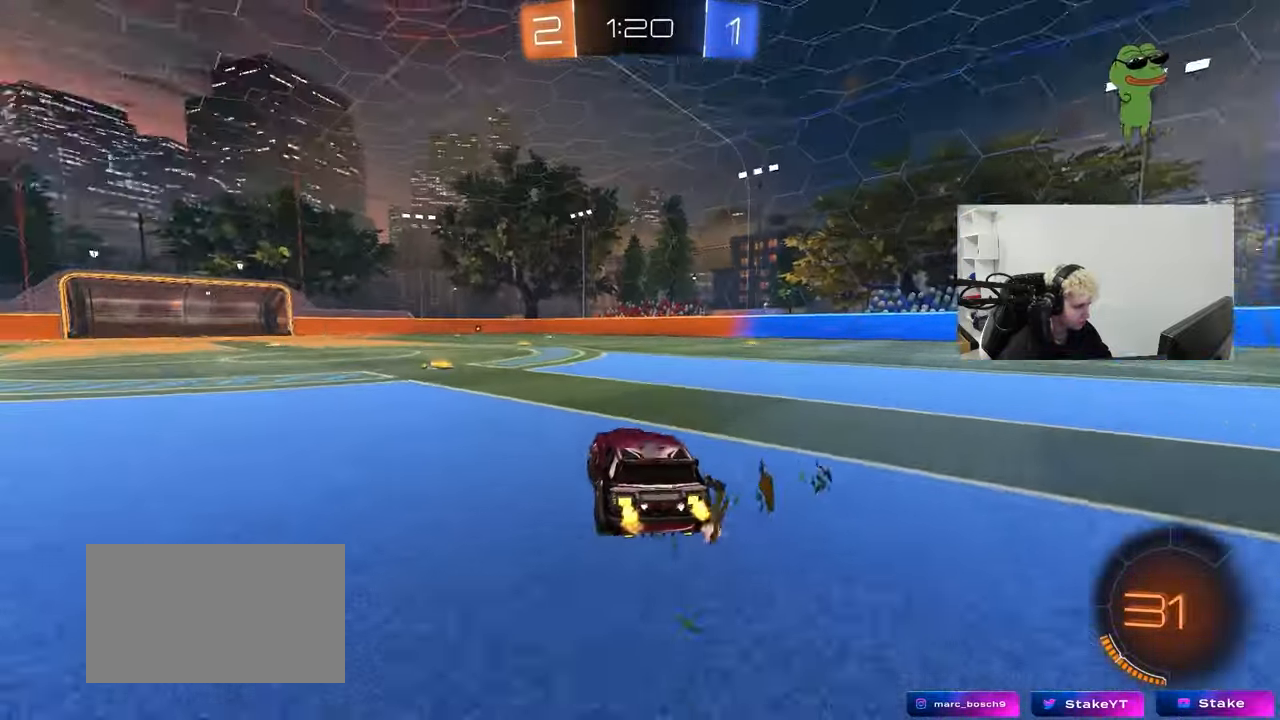
{"keys": ["a", "shift", "w"], "mouse": [], "mouse_move": "still", "events": [[117, "a", "up"], [250, "space", "down"], [400, "a", "down"], [400, "space", "up"], [450, "shift", "down"]]}